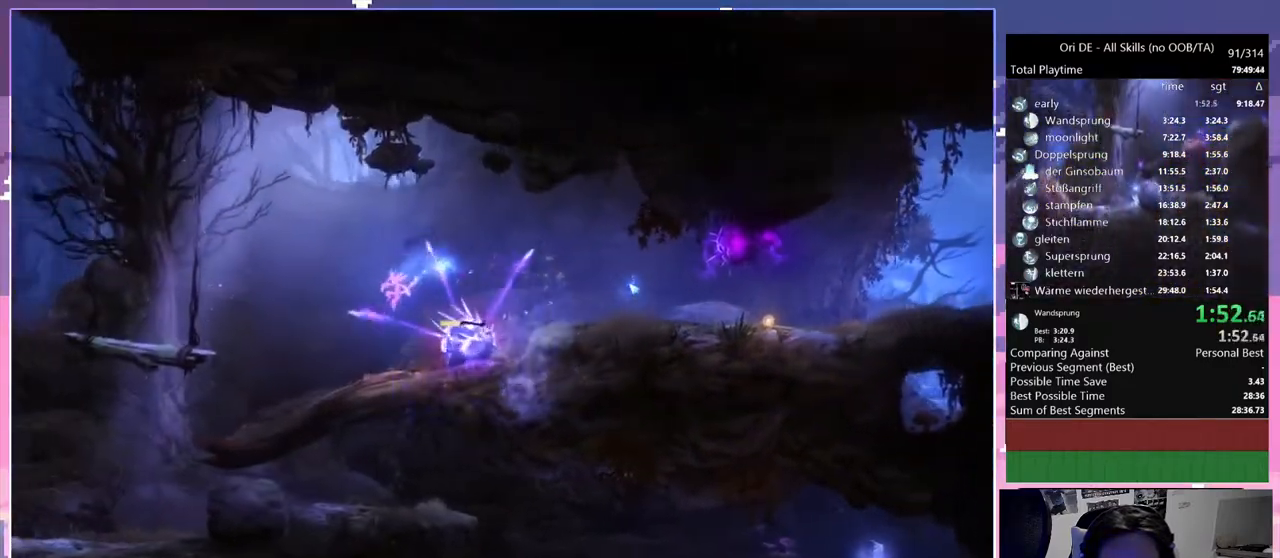
Gameplay with keyboard and mouse; each line is a JSON object with the keys and mouse buttons held at the frame after it. "events" lists presses ("down") and releases ("up") of "a", "c", "ctrl", "d", "down", "e", "escape", "f", "f1", "f2", "f3", "f6", "left", "r", "right", "s", "shift", "space", "t", "up", "w", "x", "y", "mouse_left", "mouse_right", "mouse_mb4" and "mouse_mb5" between this image and that frame as [ms after this image, input, new state], when the widget could be followed in between. "mouse_left", "mouse_right", "mouse_mb4", "mouse_mb5" = the "left", "right", "mb4", "mb5" buttons of the "mouse" list. No other keys are recorded. Mouse movement is not recorded.
{"keys": ["a"], "mouse": [], "events": []}
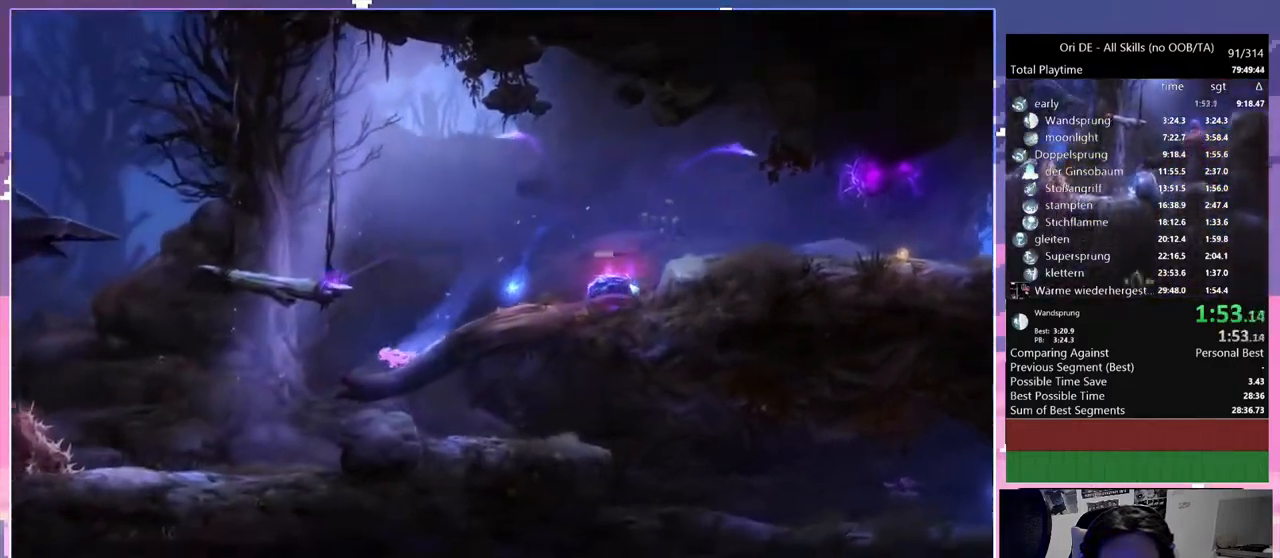
{"keys": ["d"], "mouse": [], "events": [[317, "d", "down"], [367, "a", "up"]]}
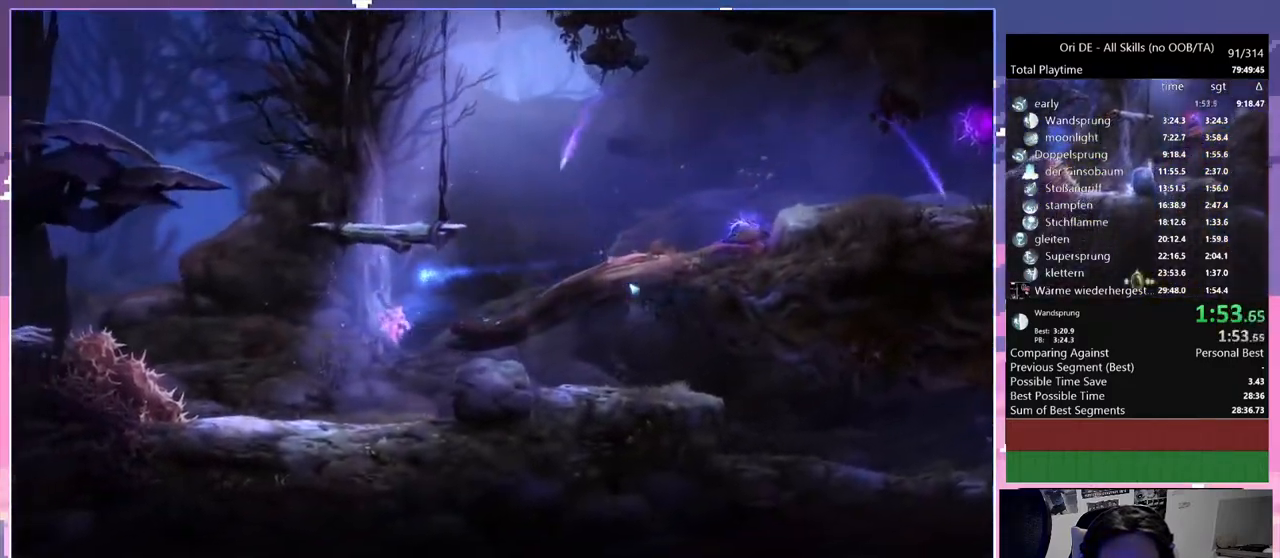
{"keys": ["d"], "mouse": [], "events": []}
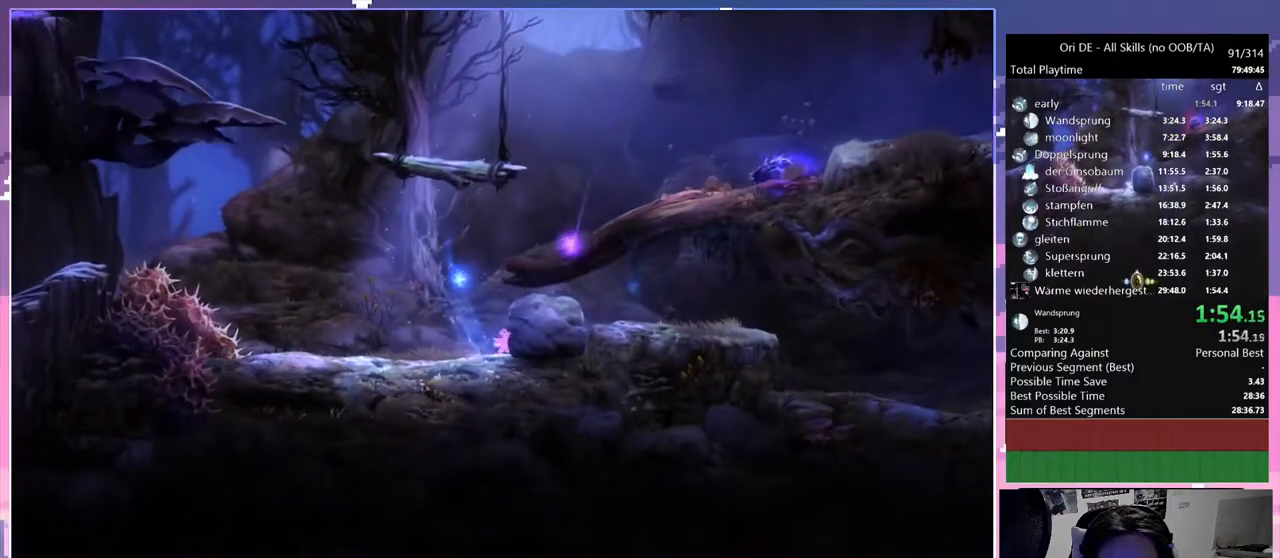
{"keys": ["d"], "mouse": [], "events": [[17, "a", "down"], [17, "d", "up"], [17, "shift", "down"], [433, "a", "up"], [433, "d", "down"], [433, "shift", "up"]]}
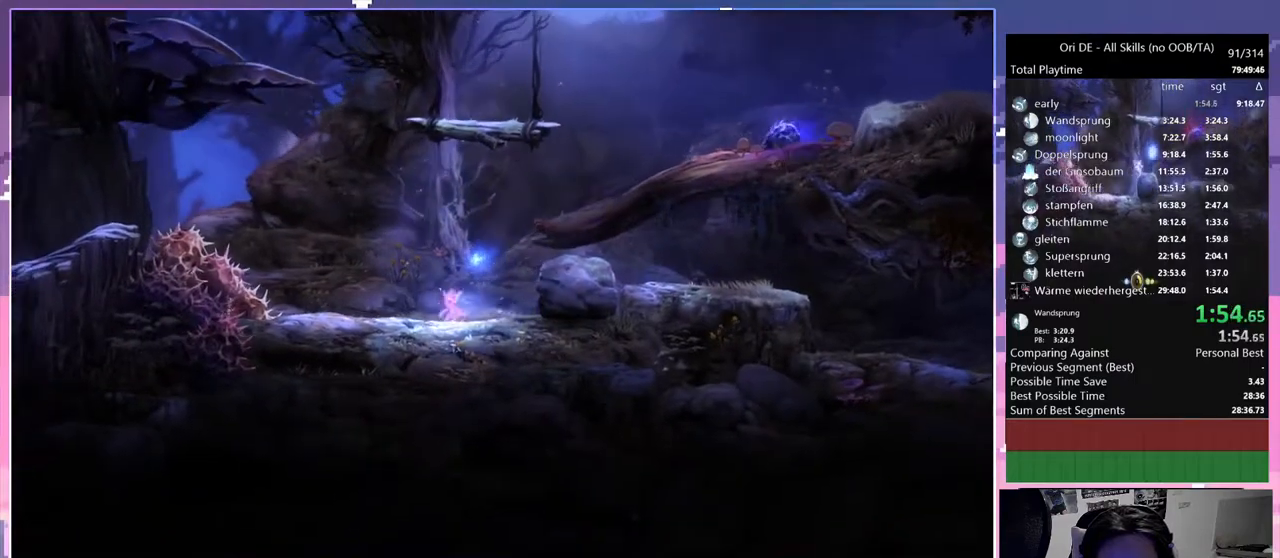
{"keys": ["a", "shift"], "mouse": [], "events": [[417, "a", "down"], [417, "d", "up"], [417, "shift", "down"]]}
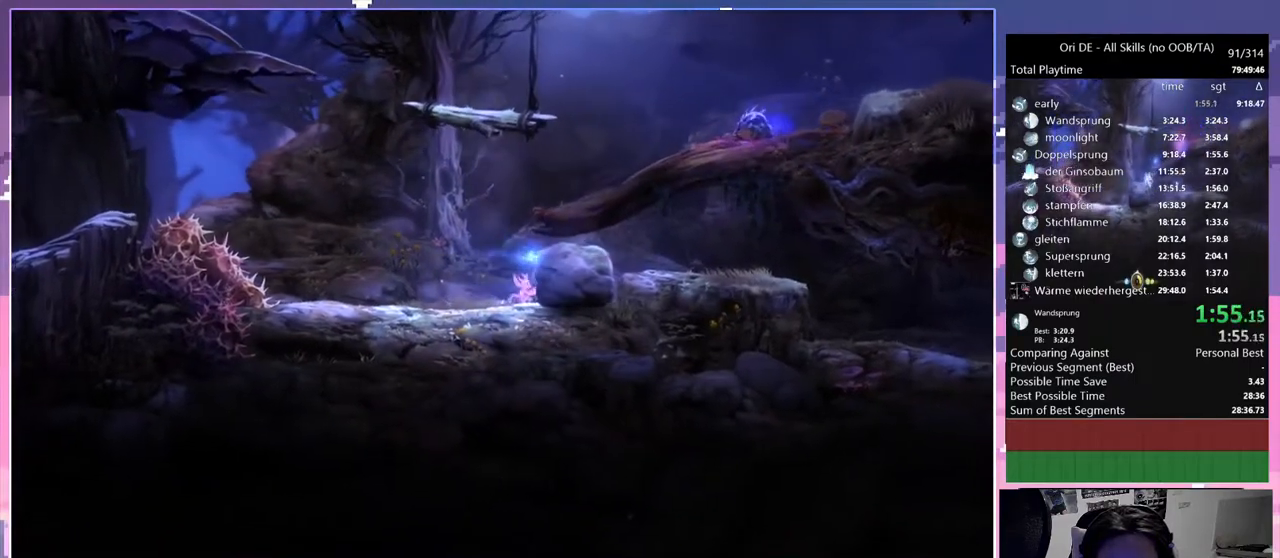
{"keys": ["a", "shift"], "mouse": [], "events": []}
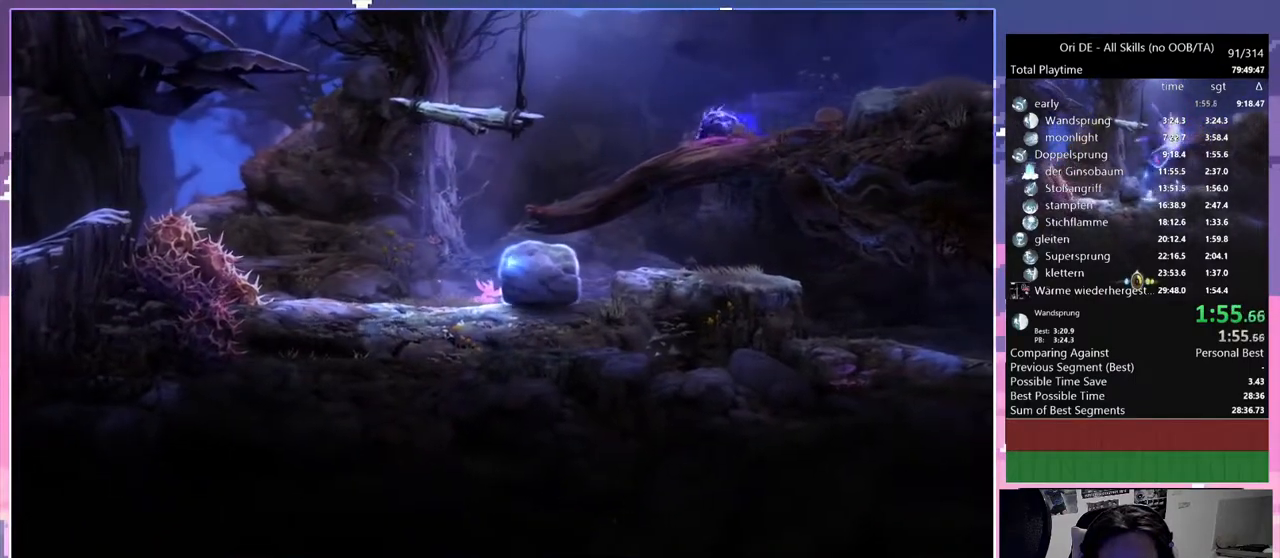
{"keys": ["a", "shift"], "mouse": [], "events": []}
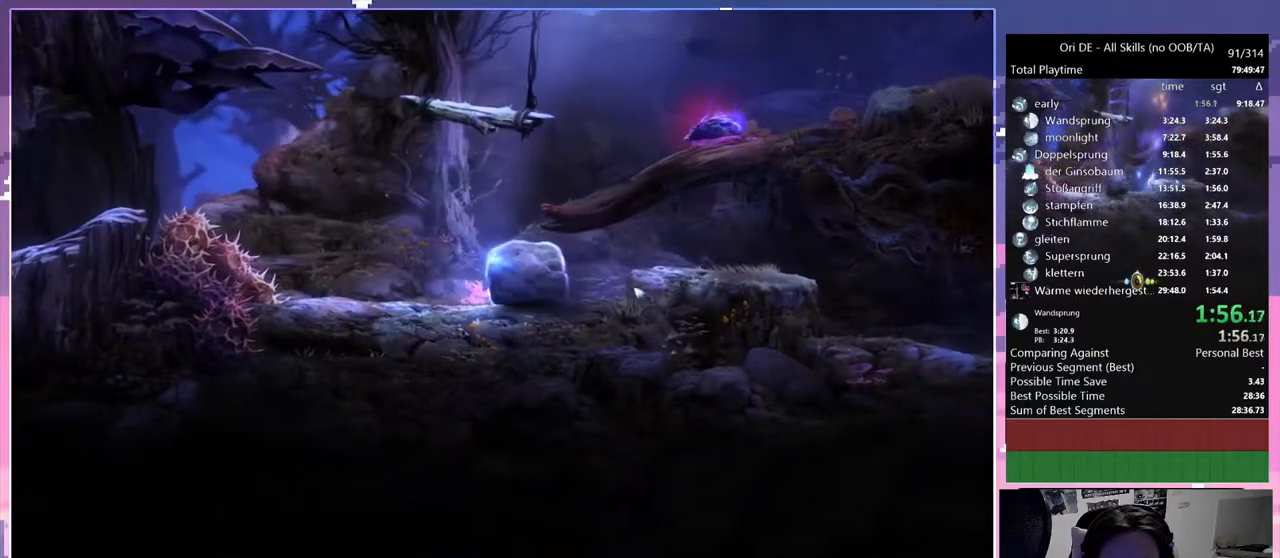
{"keys": ["a", "shift"], "mouse": [], "events": []}
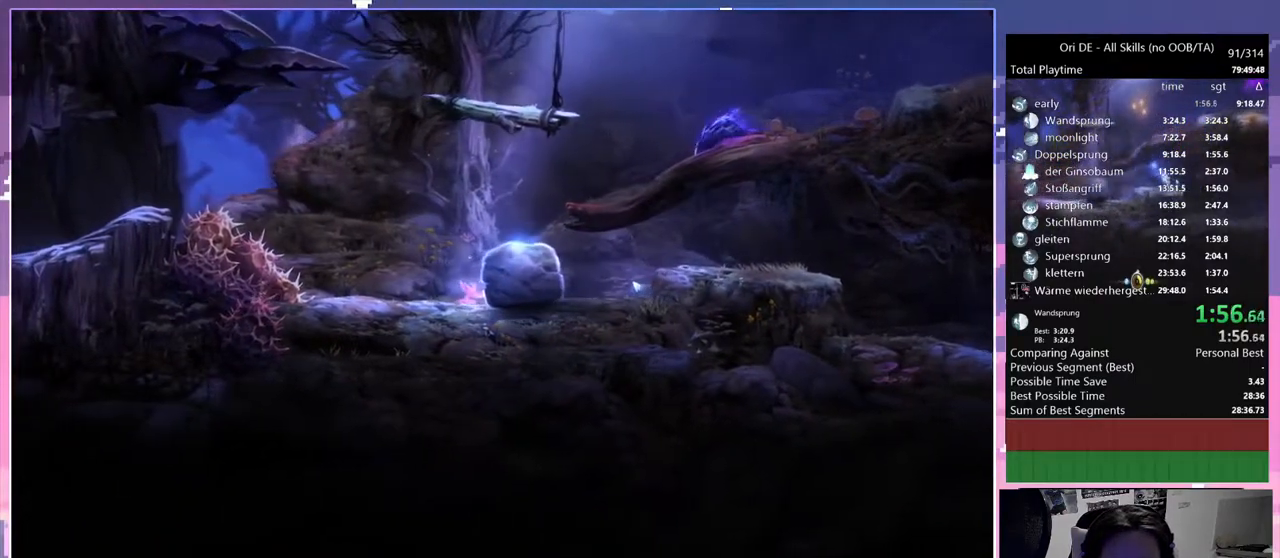
{"keys": ["d"], "mouse": [], "events": [[433, "shift", "up"], [483, "a", "up"], [483, "d", "down"]]}
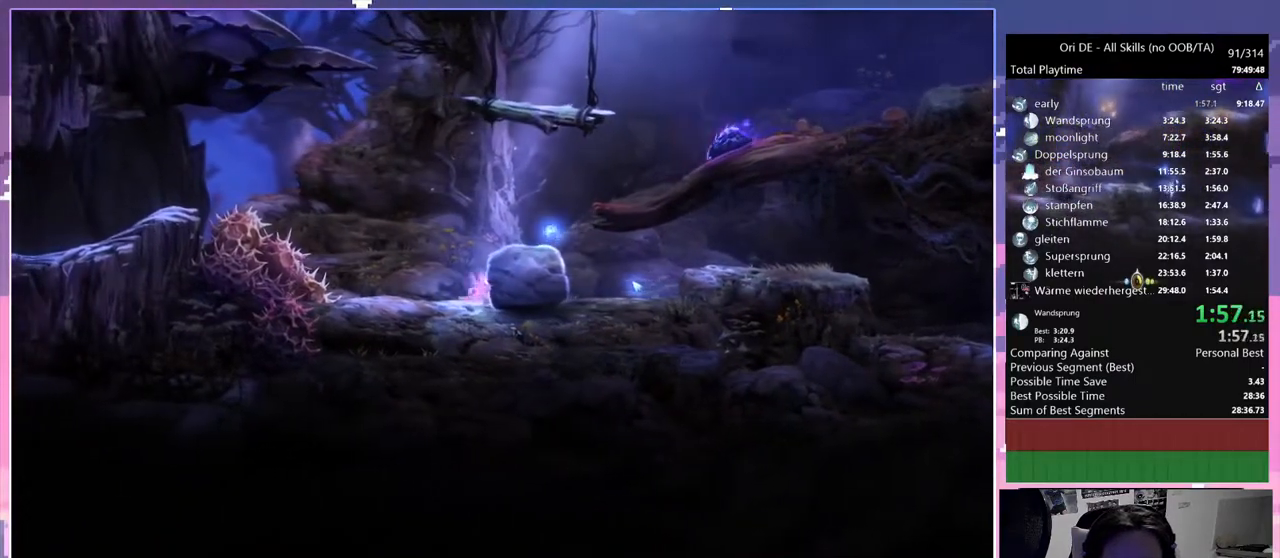
{"keys": ["d"], "mouse": ["right"], "events": [[67, "space", "down"], [350, "mouse_right", "down"], [400, "space", "up"]]}
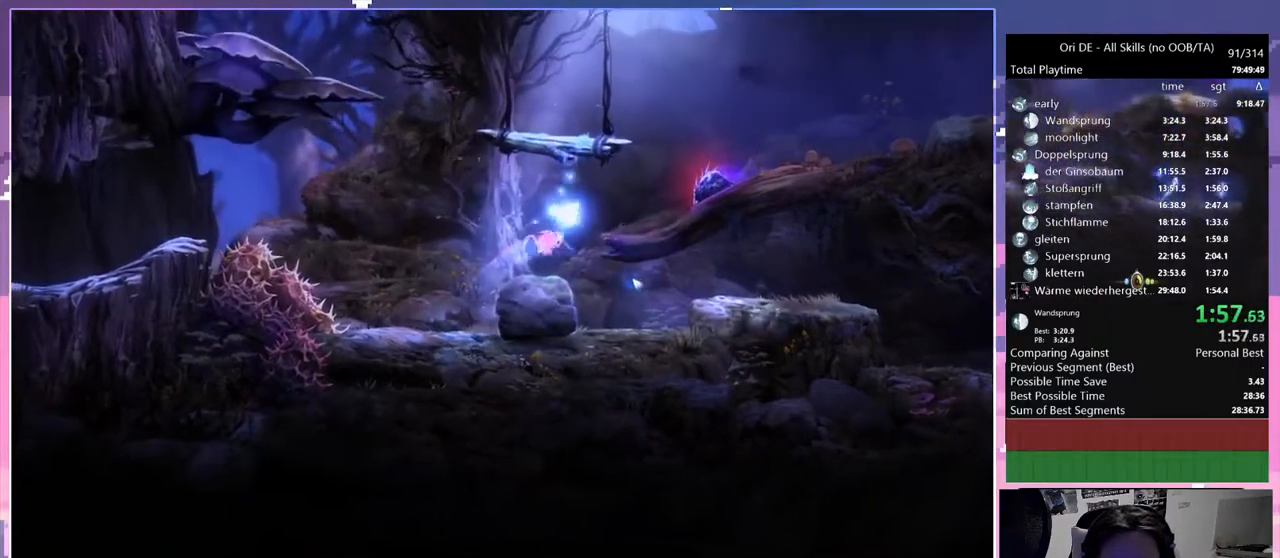
{"keys": ["d"], "mouse": [], "events": [[83, "mouse_right", "up"]]}
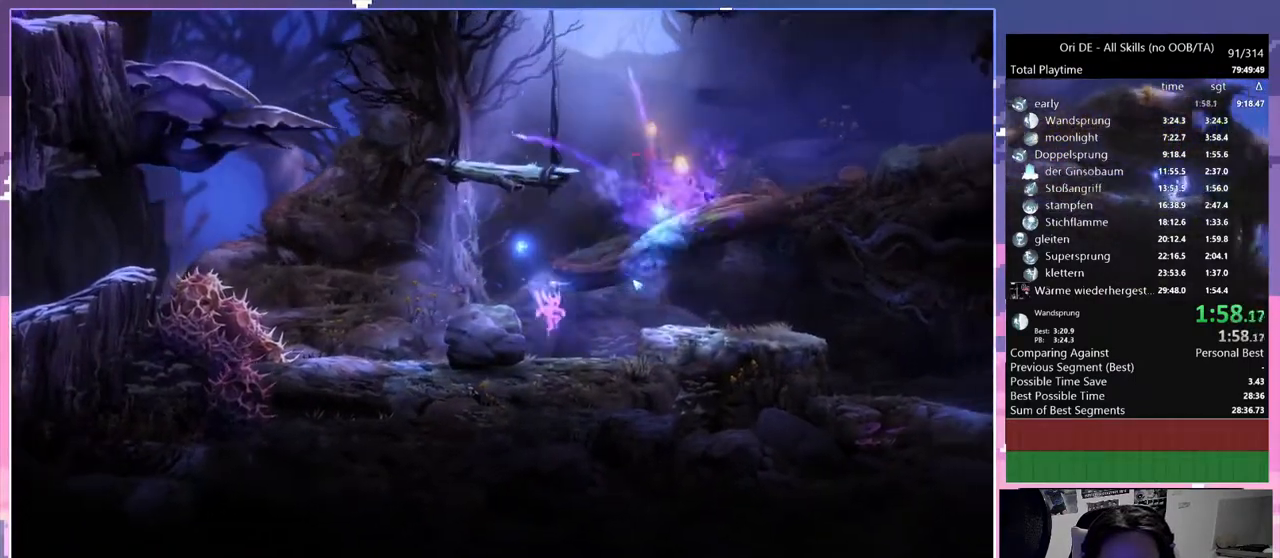
{"keys": ["d", "space"], "mouse": [], "events": [[233, "space", "down"]]}
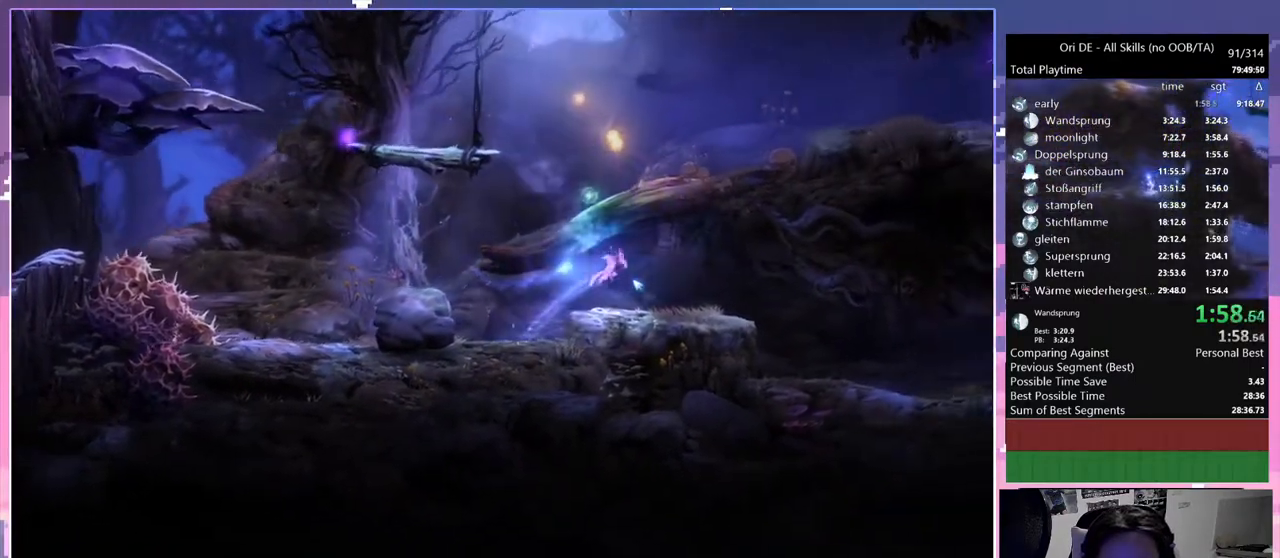
{"keys": ["d"], "mouse": [], "events": [[400, "space", "up"]]}
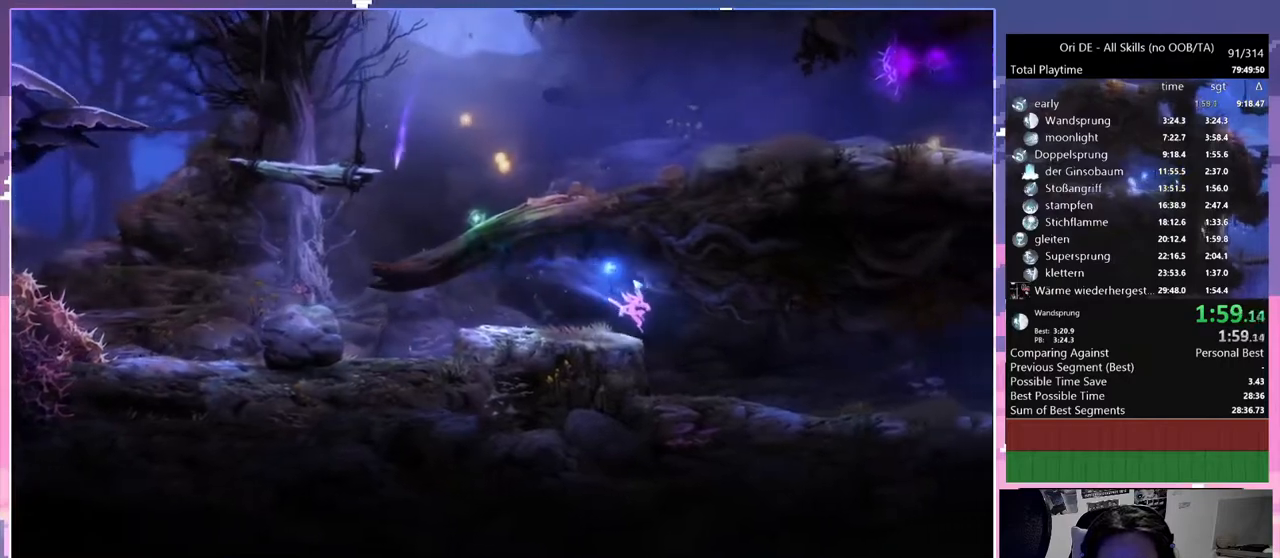
{"keys": ["d", "space"], "mouse": [], "events": [[450, "space", "down"]]}
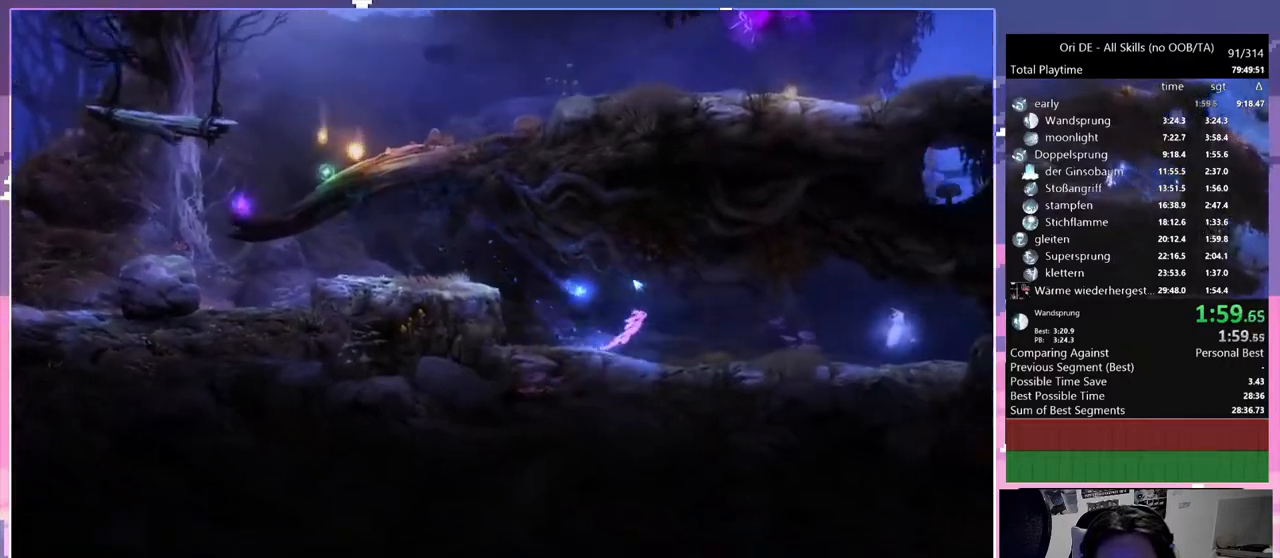
{"keys": ["d"], "mouse": [], "events": [[50, "space", "up"]]}
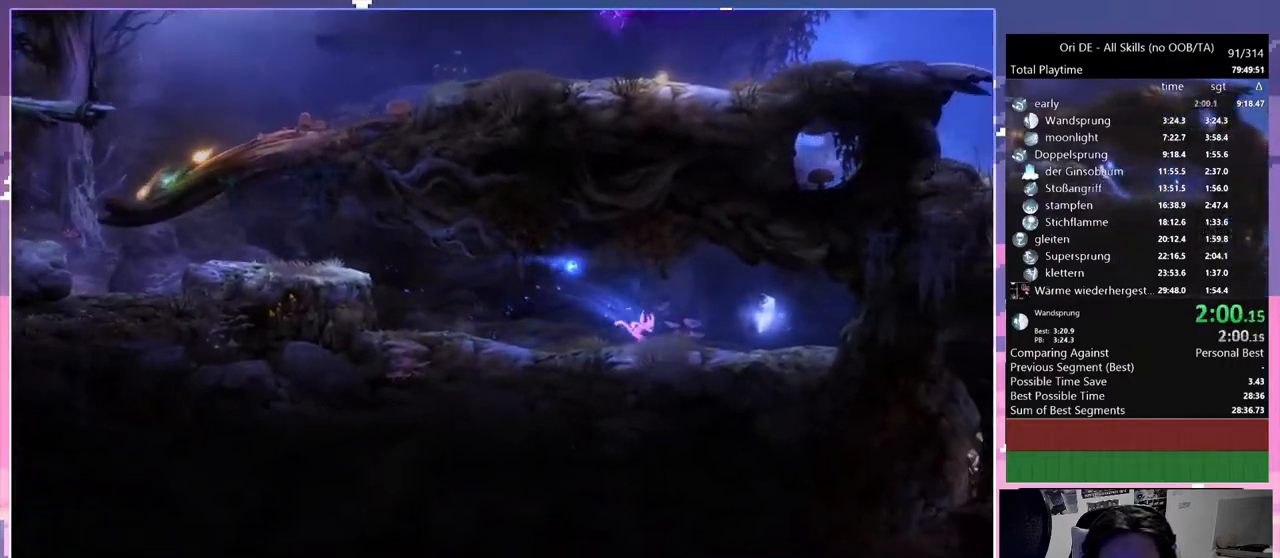
{"keys": ["a", "d"], "mouse": [], "events": [[500, "a", "down"]]}
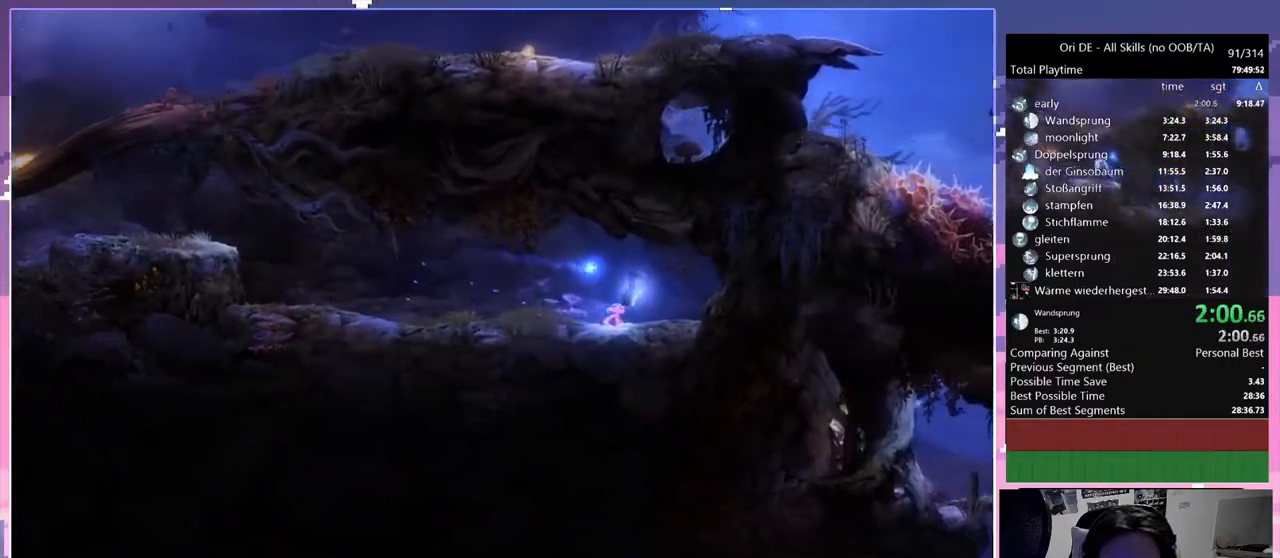
{"keys": ["a"], "mouse": [], "events": [[50, "d", "up"]]}
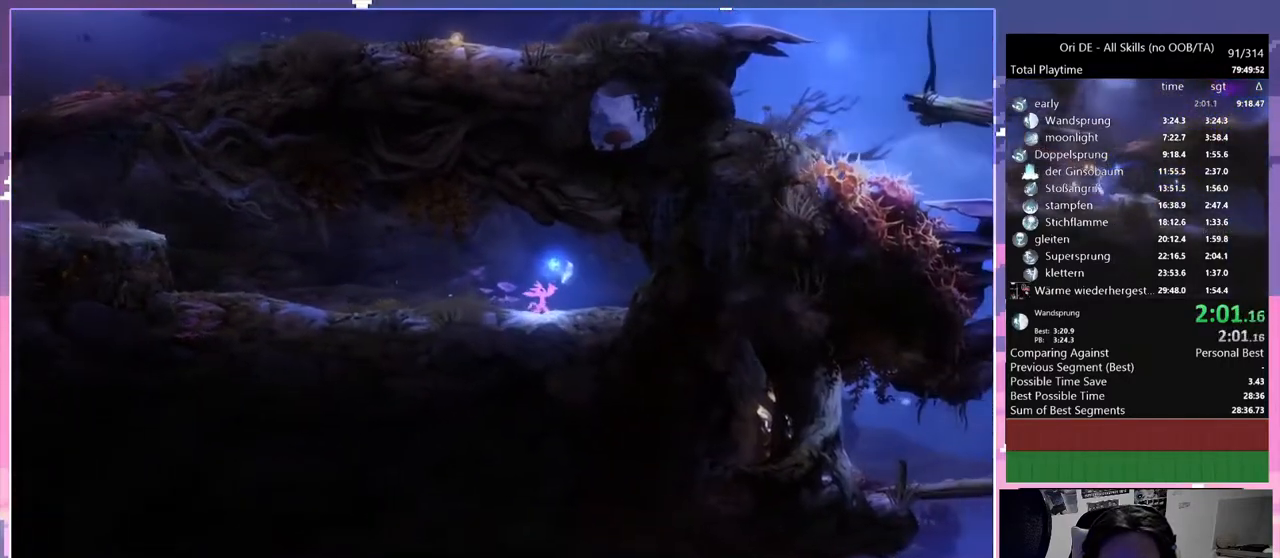
{"keys": ["a"], "mouse": [], "events": []}
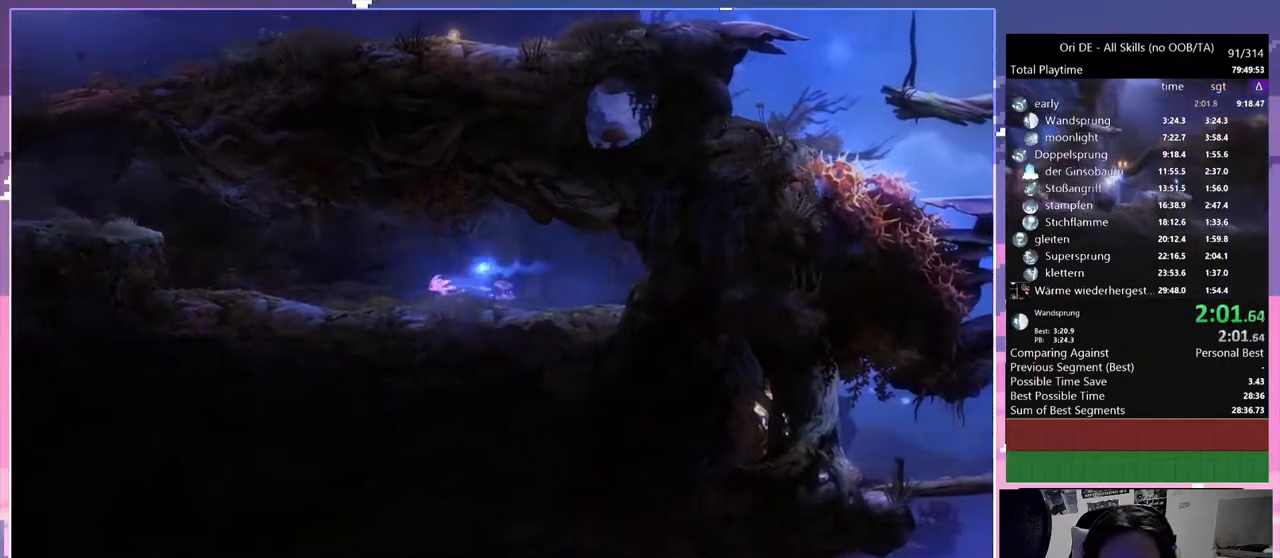
{"keys": ["a"], "mouse": [], "events": [[33, "space", "down"], [117, "space", "up"]]}
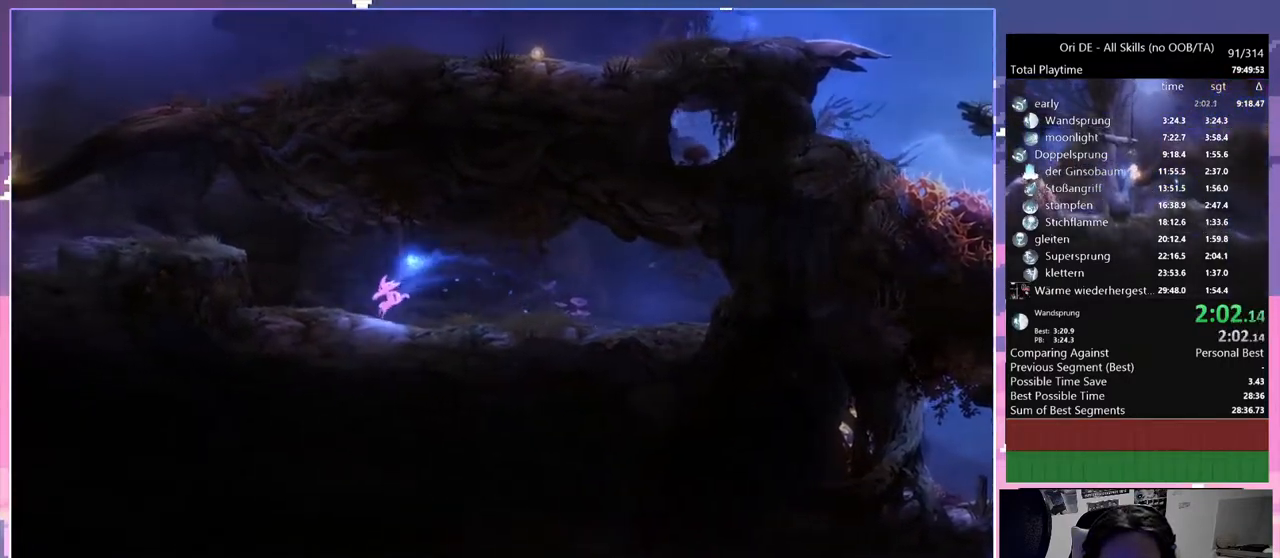
{"keys": ["a", "space"], "mouse": [], "events": [[133, "space", "down"]]}
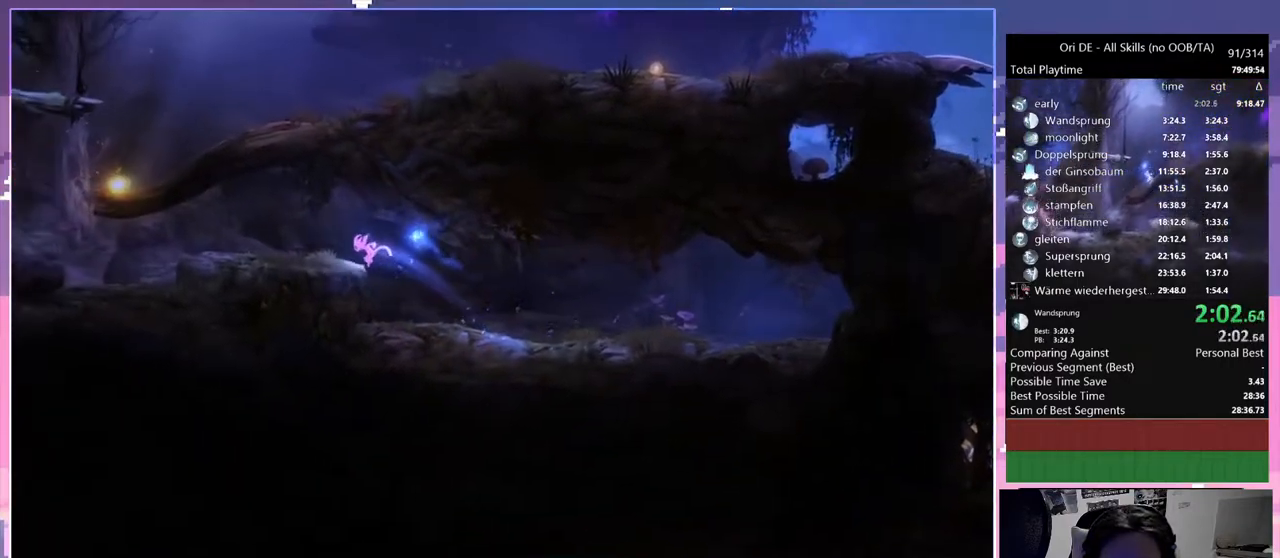
{"keys": ["a"], "mouse": [], "events": [[17, "space", "up"], [100, "space", "down"], [200, "space", "up"]]}
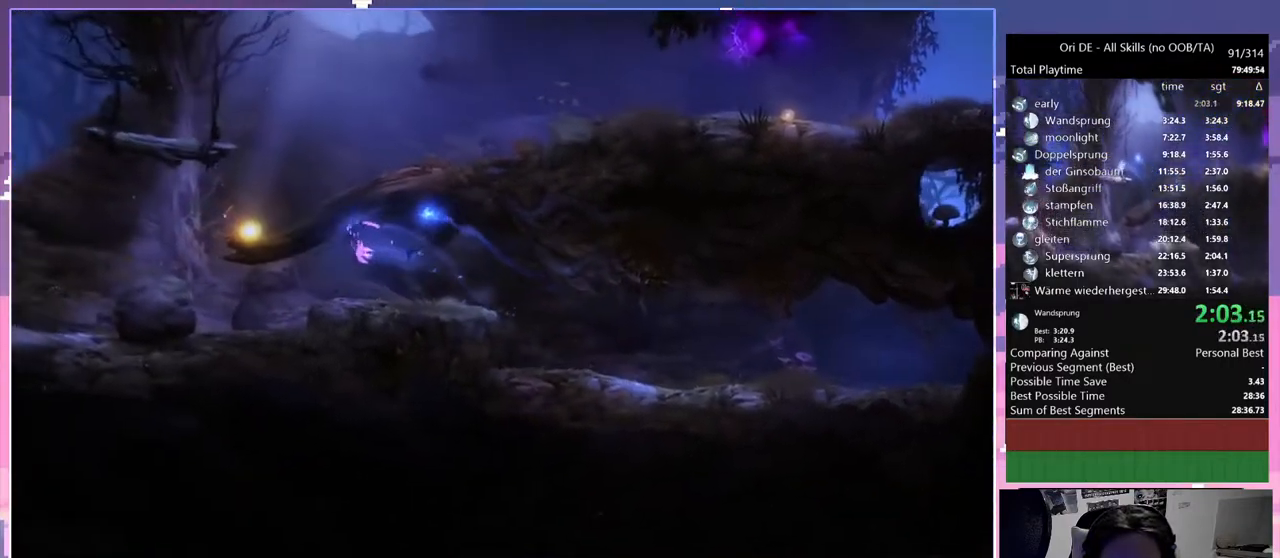
{"keys": ["a"], "mouse": [], "events": []}
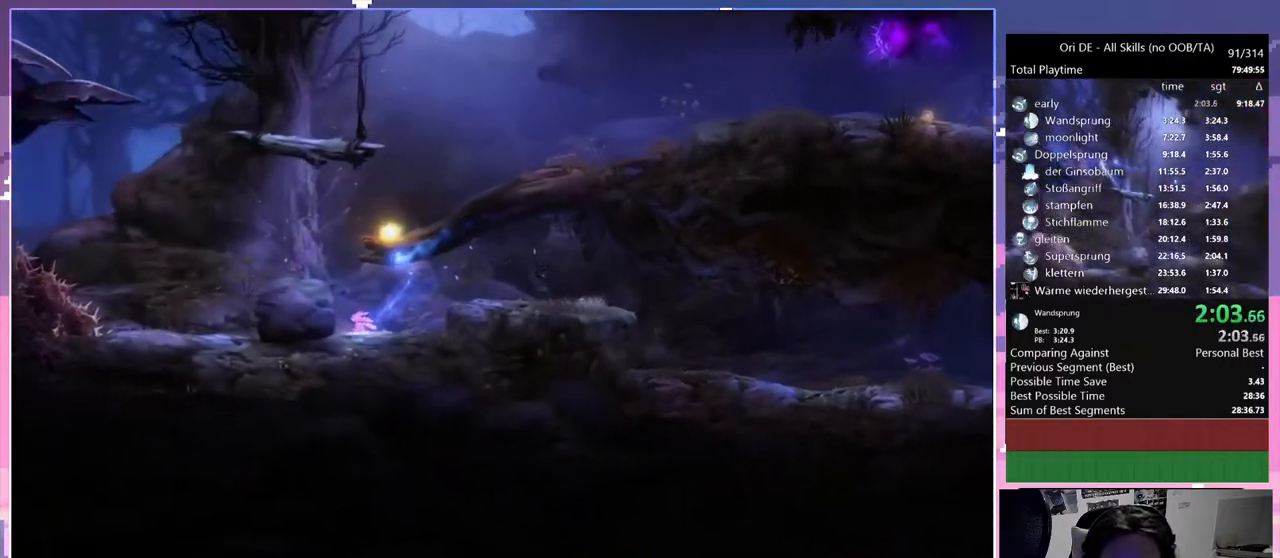
{"keys": [], "mouse": [], "events": [[83, "space", "down"], [333, "space", "up"], [450, "a", "up"]]}
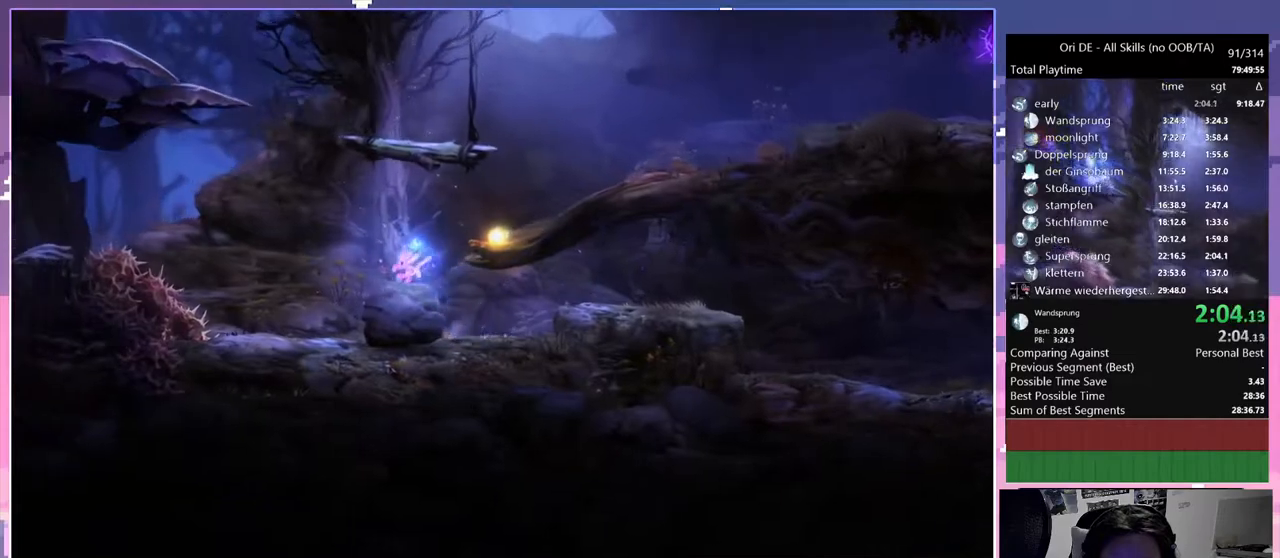
{"keys": ["d", "space"], "mouse": [], "events": [[100, "d", "down"], [150, "space", "down"]]}
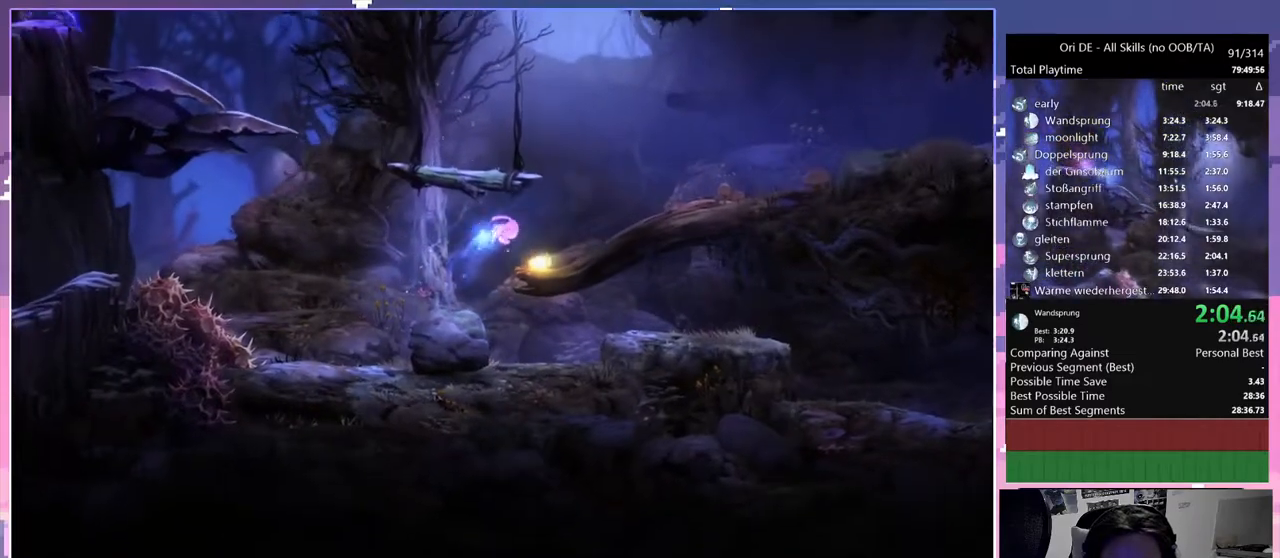
{"keys": ["a"], "mouse": [], "events": [[167, "space", "up"], [450, "a", "down"], [500, "d", "up"]]}
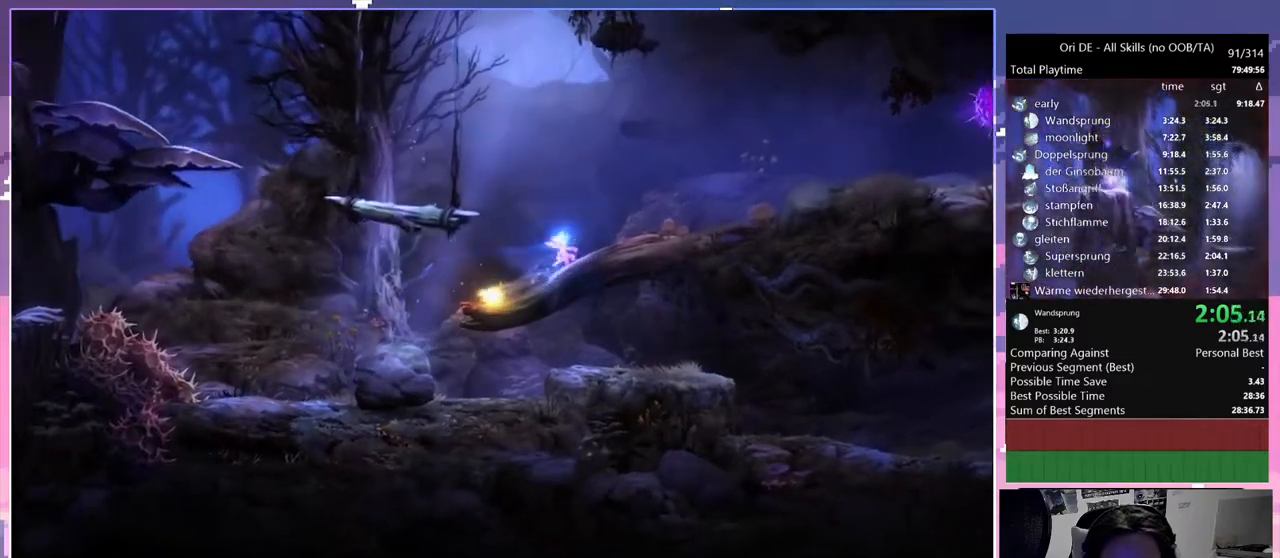
{"keys": ["a", "space"], "mouse": [], "events": [[50, "space", "down"]]}
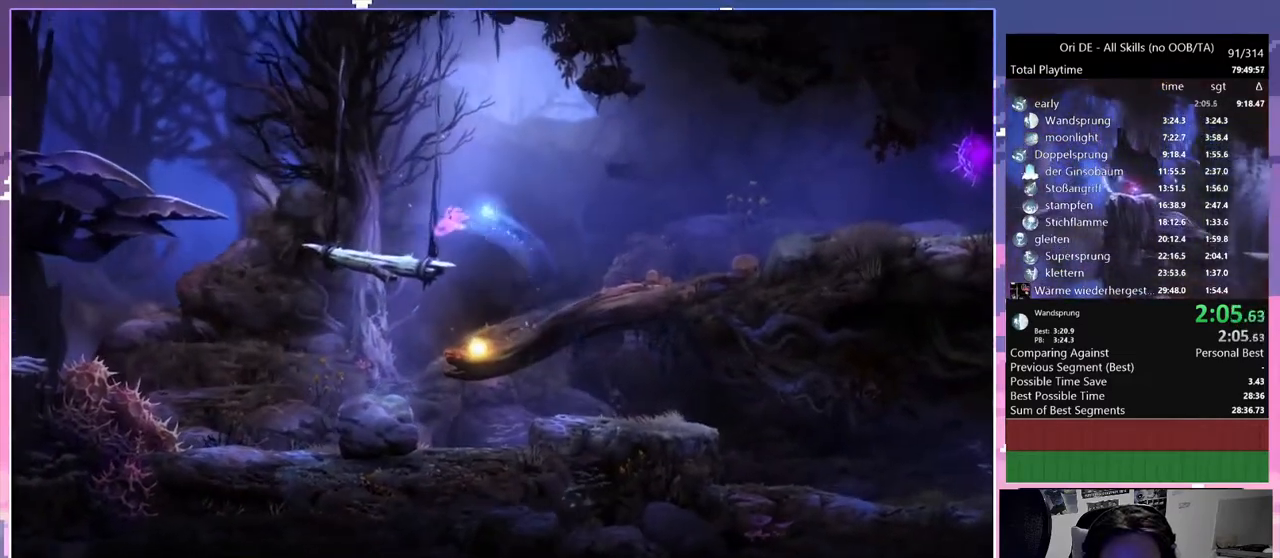
{"keys": ["a", "space"], "mouse": [], "events": [[50, "space", "up"], [433, "space", "down"]]}
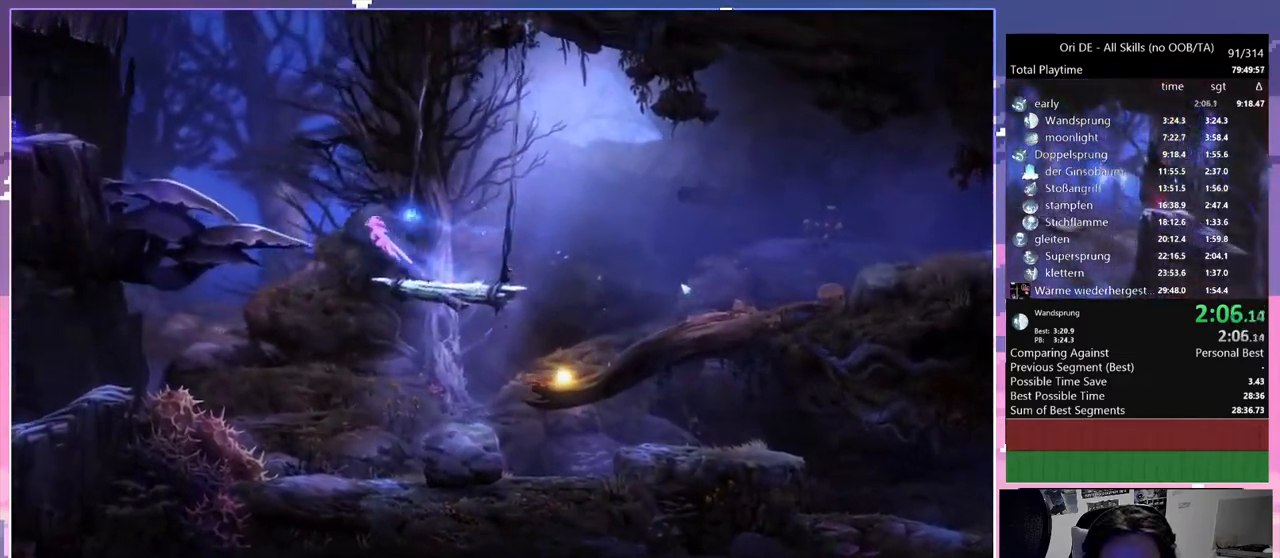
{"keys": ["a"], "mouse": [], "events": [[450, "space", "up"]]}
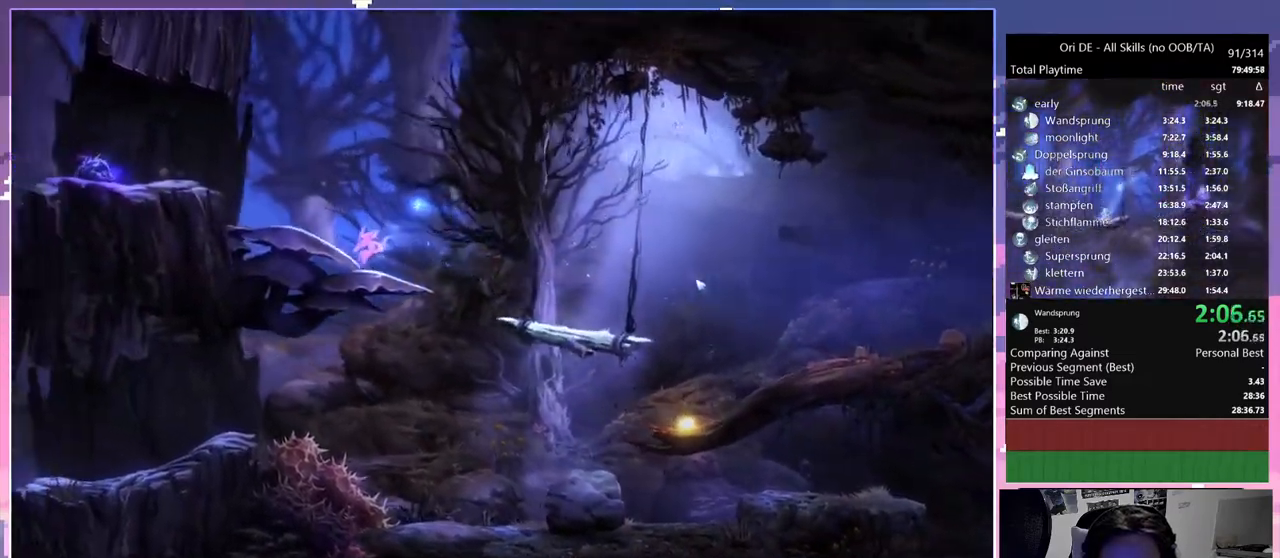
{"keys": ["a"], "mouse": [], "events": [[133, "mouse_right", "down"], [417, "mouse_right", "up"]]}
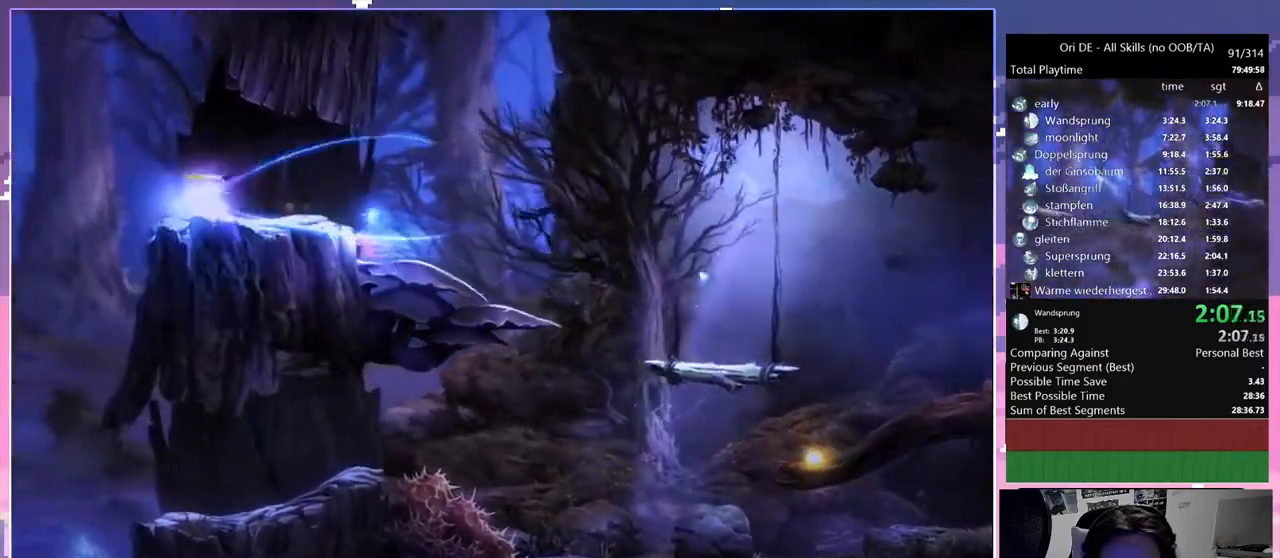
{"keys": ["a"], "mouse": [], "events": [[50, "space", "down"], [200, "space", "up"]]}